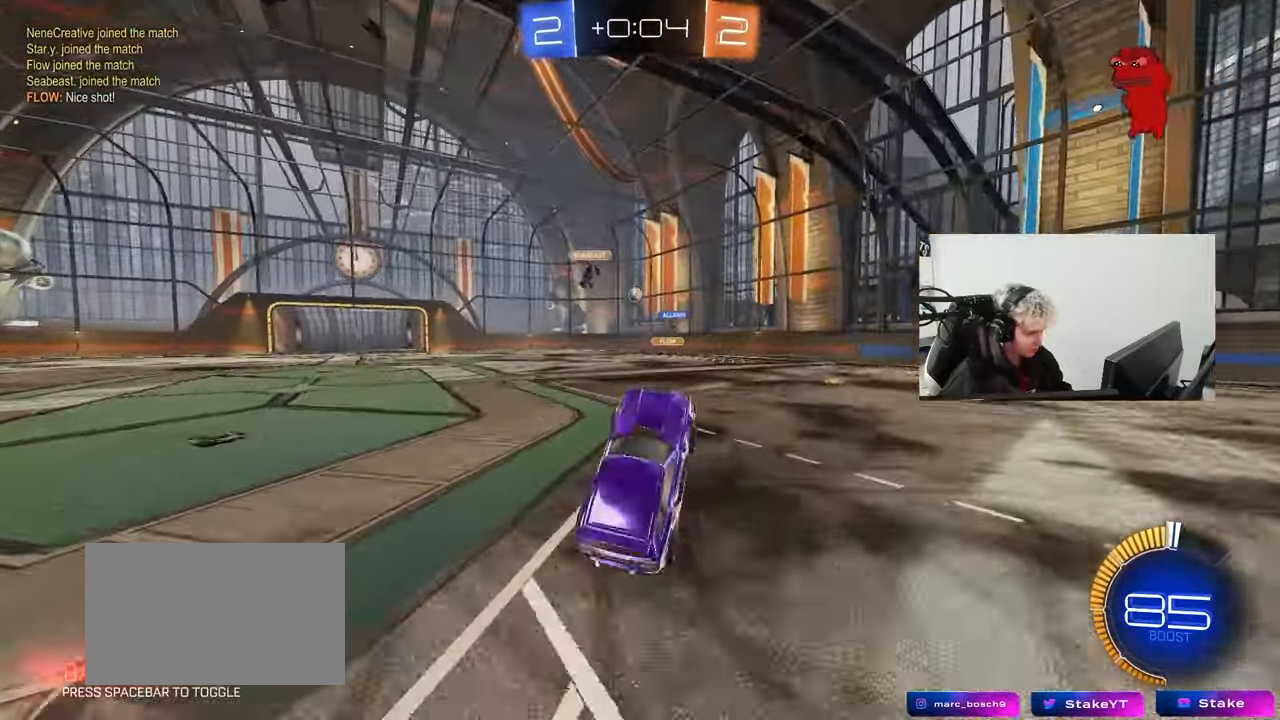
Gameplay with keyboard and mouse; each line is a JSON object with the keys and mouse buttons held at the frame after it. "events" lists presses ("down") and releases ("up") of "1", "2", "3", "4", "5", "a", "alt", "c", "caps_lock", "ctrl", "d", "e", "f", "g", "q", "r", "s", "shift", "space", "t", "tab", "v", "w", "x", "z", "mouse_left", "mouse_wheel" and "mouse_right" between this image and that frame as [ms after this image, input, new state], when the widget could be followed in between. "mouse_left", "mouse_wheel", "mouse_right" = the "left", "wheel", "right" buttons of the "mouse" list. No other keys are recorded. "wheel" means that the mouse wheel is clicked or scrolled. Mouse movement is not recorded.
{"keys": ["w"], "mouse": [], "events": [[283, "a", "down"], [283, "w", "down"], [383, "a", "up"]]}
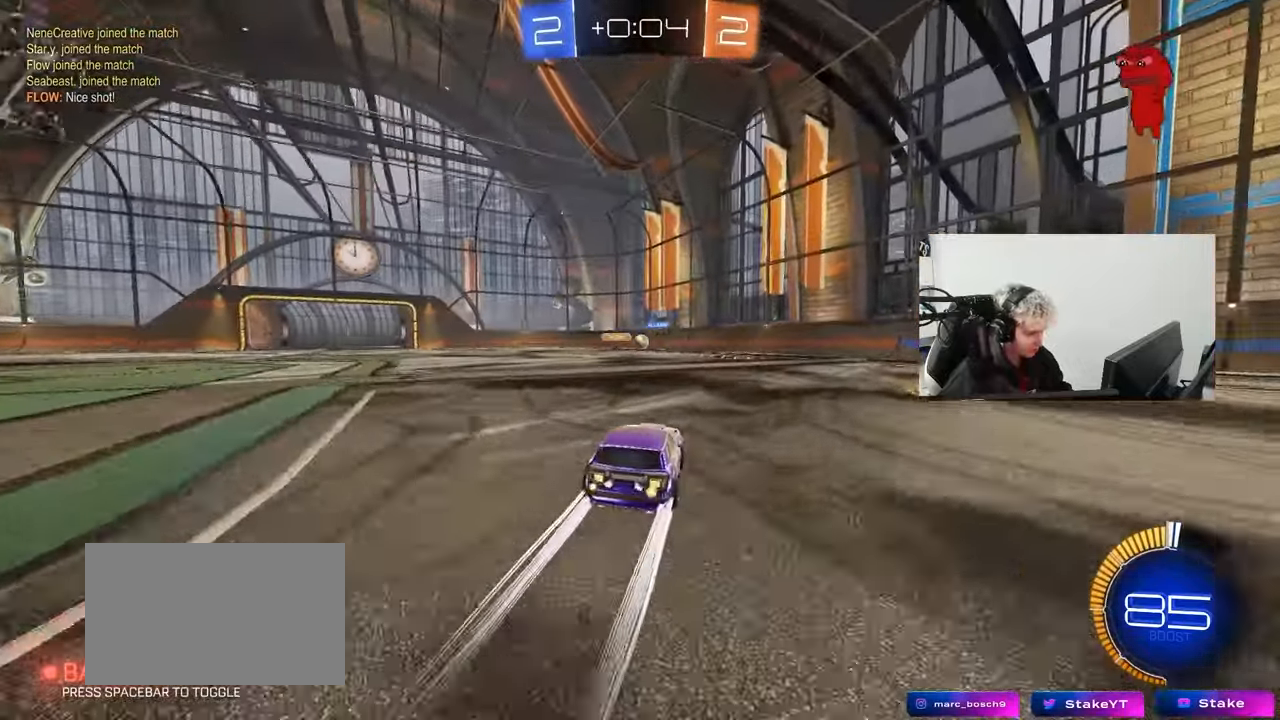
{"keys": ["d", "w"], "mouse": [], "events": [[117, "d", "down"], [250, "d", "up"], [400, "d", "down"]]}
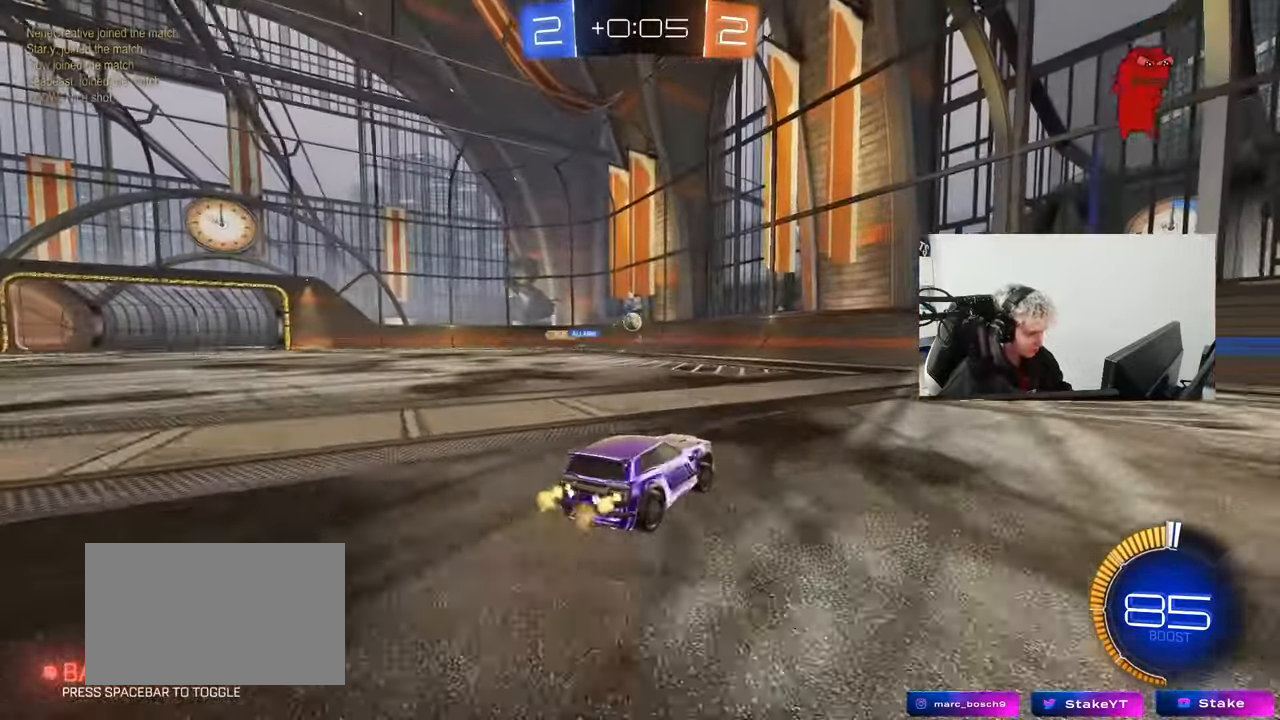
{"keys": [], "mouse": [], "events": [[133, "d", "up"], [183, "a", "down"], [367, "a", "up"], [467, "w", "up"]]}
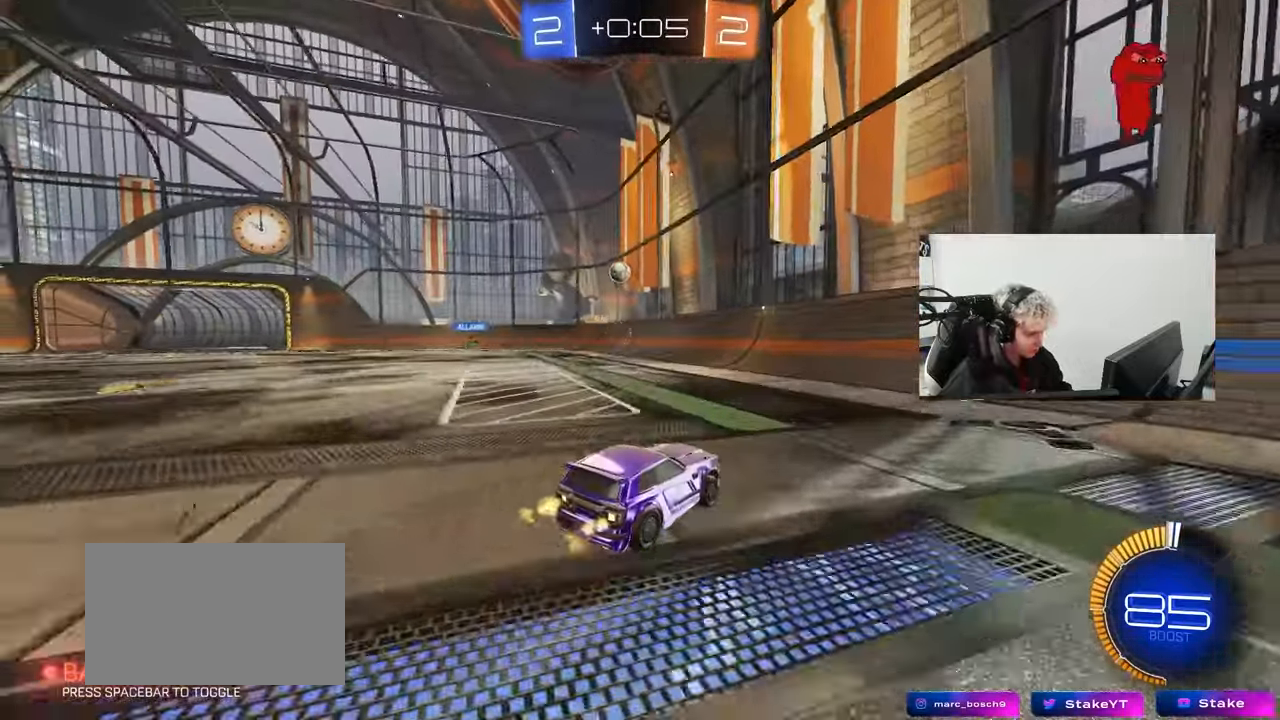
{"keys": ["w"], "mouse": [], "events": [[100, "s", "down"], [200, "d", "down"], [200, "s", "up"], [333, "w", "down"], [383, "d", "up"]]}
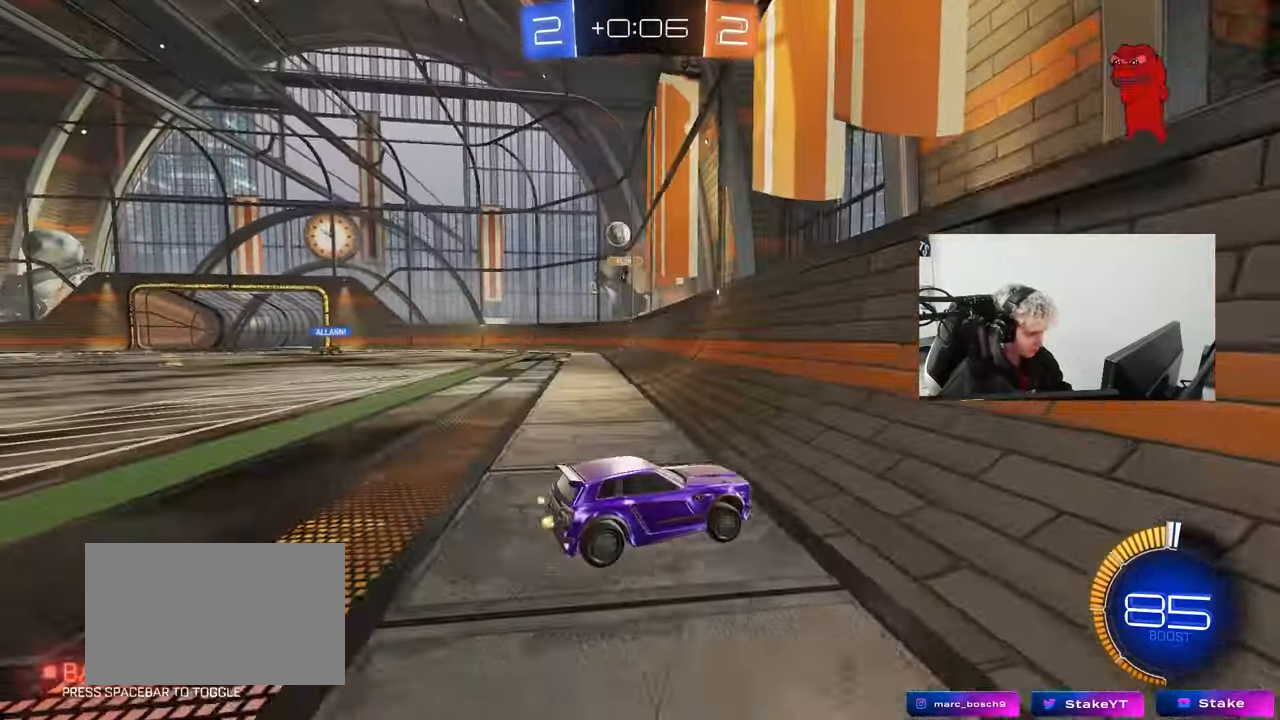
{"keys": ["d", "w"], "mouse": [], "events": [[167, "d", "down"], [250, "shift", "down"], [350, "shift", "up"]]}
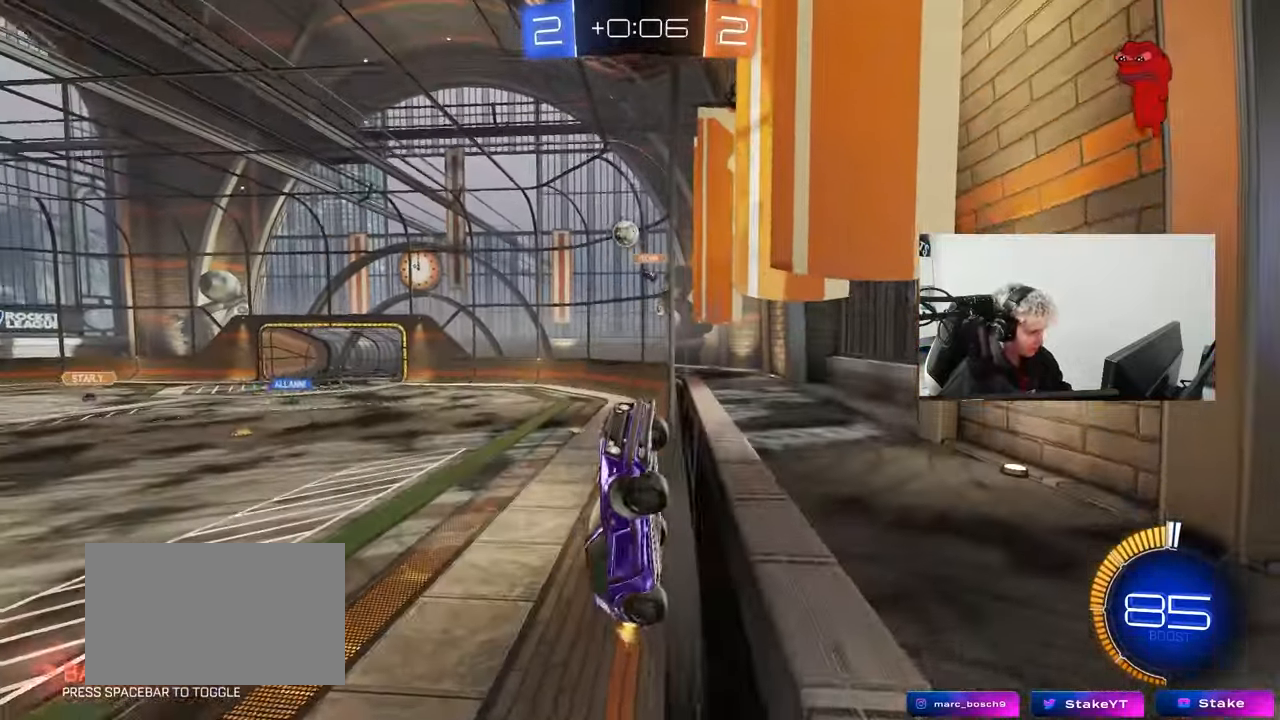
{"keys": ["d", "w"], "mouse": [], "events": []}
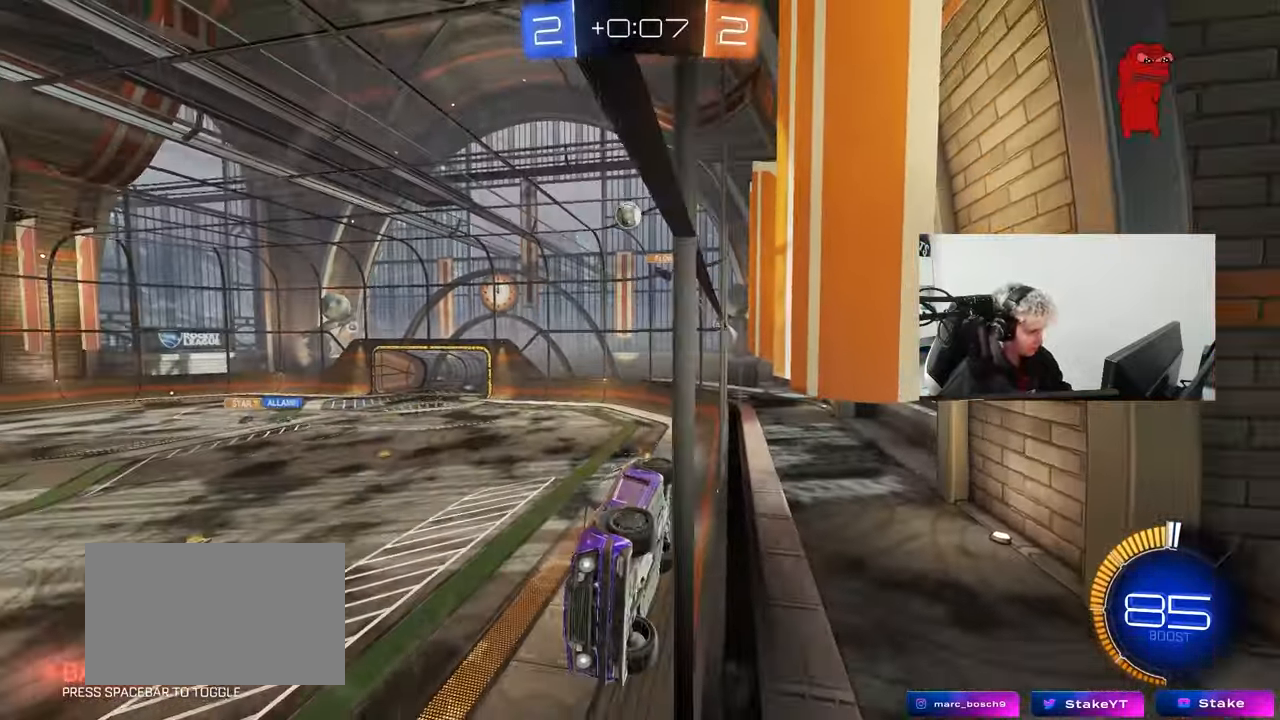
{"keys": ["a", "s"], "mouse": [], "events": [[50, "mouse_left", "down"], [100, "d", "up"], [150, "mouse_right", "down"], [150, "w", "up"], [200, "a", "down"], [200, "shift", "down"], [250, "s", "down"], [250, "space", "down"], [333, "mouse_left", "up"], [333, "mouse_right", "up"], [383, "space", "up"], [433, "shift", "up"]]}
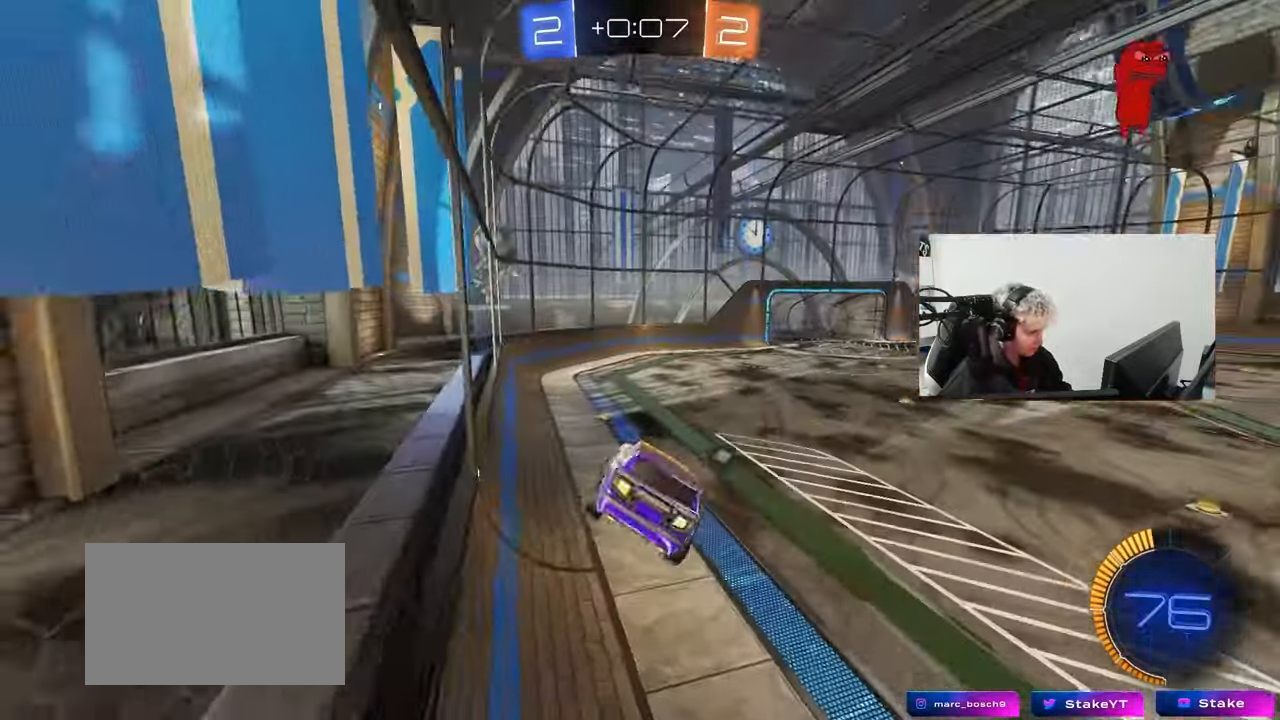
{"keys": ["w"], "mouse": [], "events": [[17, "a", "up"], [17, "s", "up"], [217, "space", "down"], [350, "space", "up"], [350, "w", "down"]]}
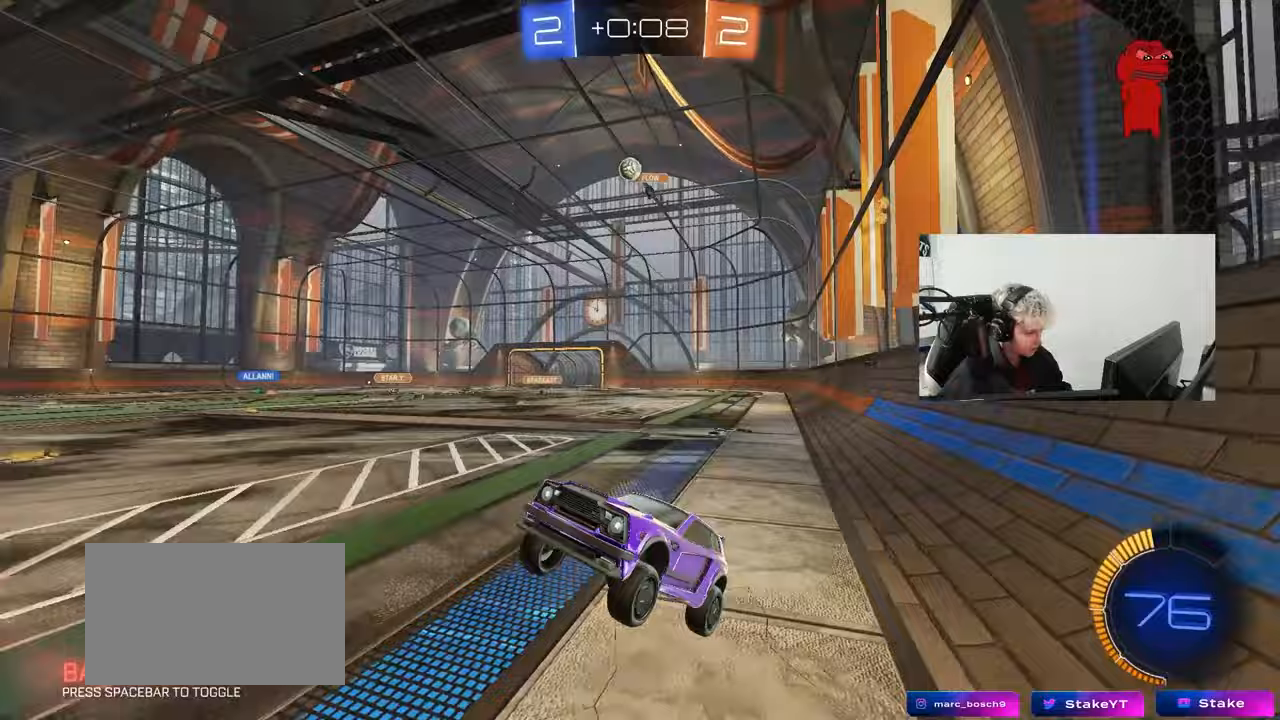
{"keys": ["d", "w"], "mouse": [], "events": [[33, "mouse_right", "down"], [217, "mouse_right", "up"], [367, "d", "down"]]}
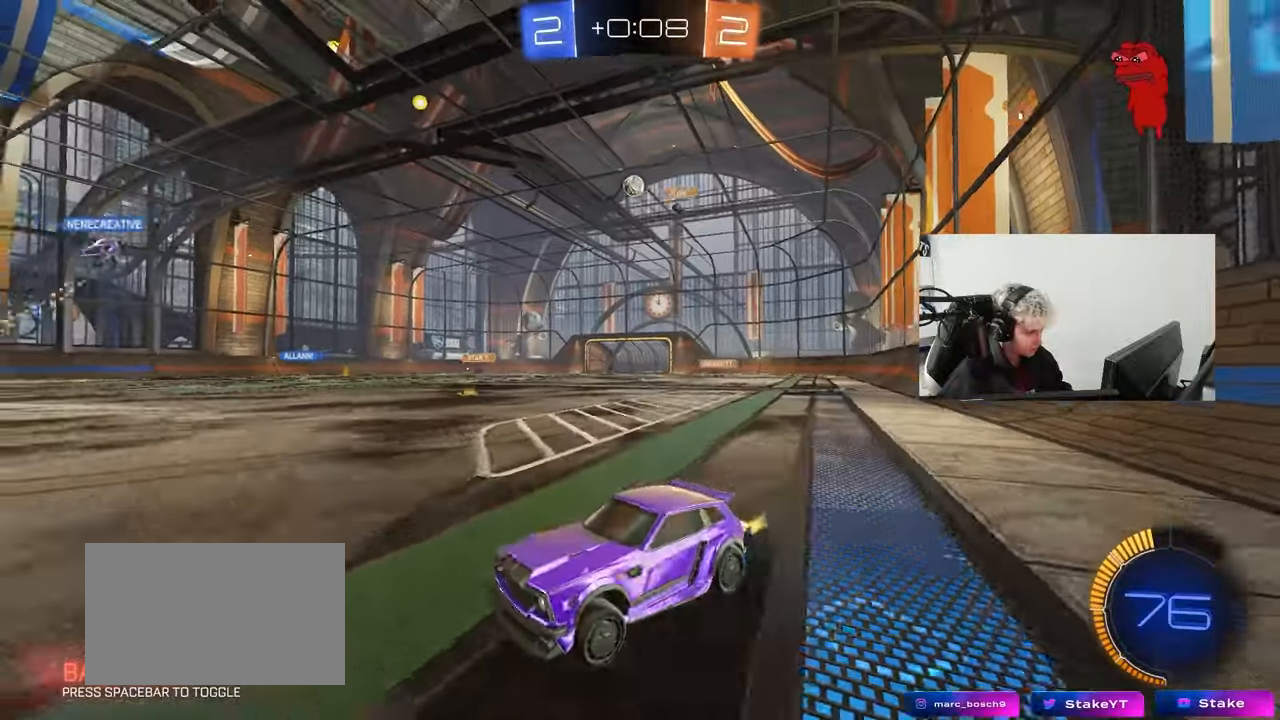
{"keys": ["w"], "mouse": [], "events": [[50, "d", "up"], [200, "d", "down"], [283, "shift", "down"], [383, "shift", "up"], [433, "d", "up"]]}
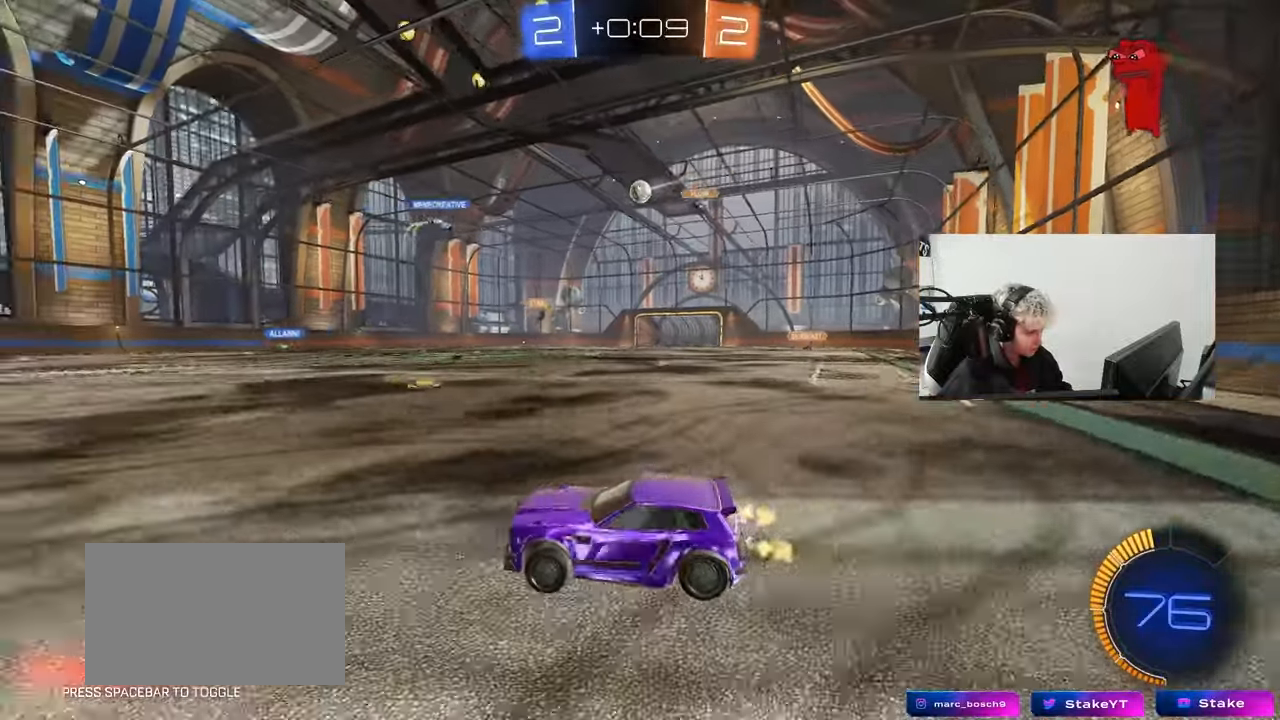
{"keys": ["d", "w"], "mouse": [], "events": [[67, "a", "down"], [217, "a", "up"], [250, "d", "down"], [350, "shift", "down"], [450, "shift", "up"]]}
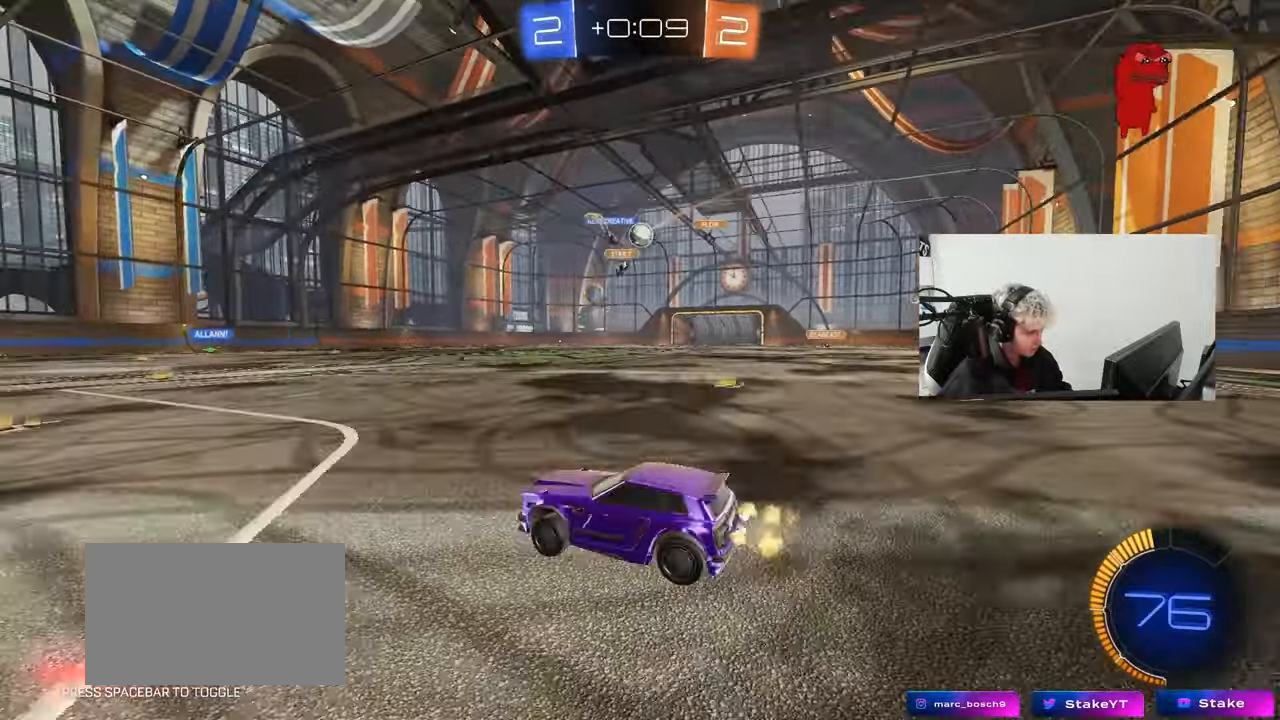
{"keys": ["a", "w"], "mouse": [], "events": [[83, "w", "up"], [133, "a", "down"], [133, "d", "up"], [267, "shift", "down"], [317, "w", "down"], [417, "shift", "up"]]}
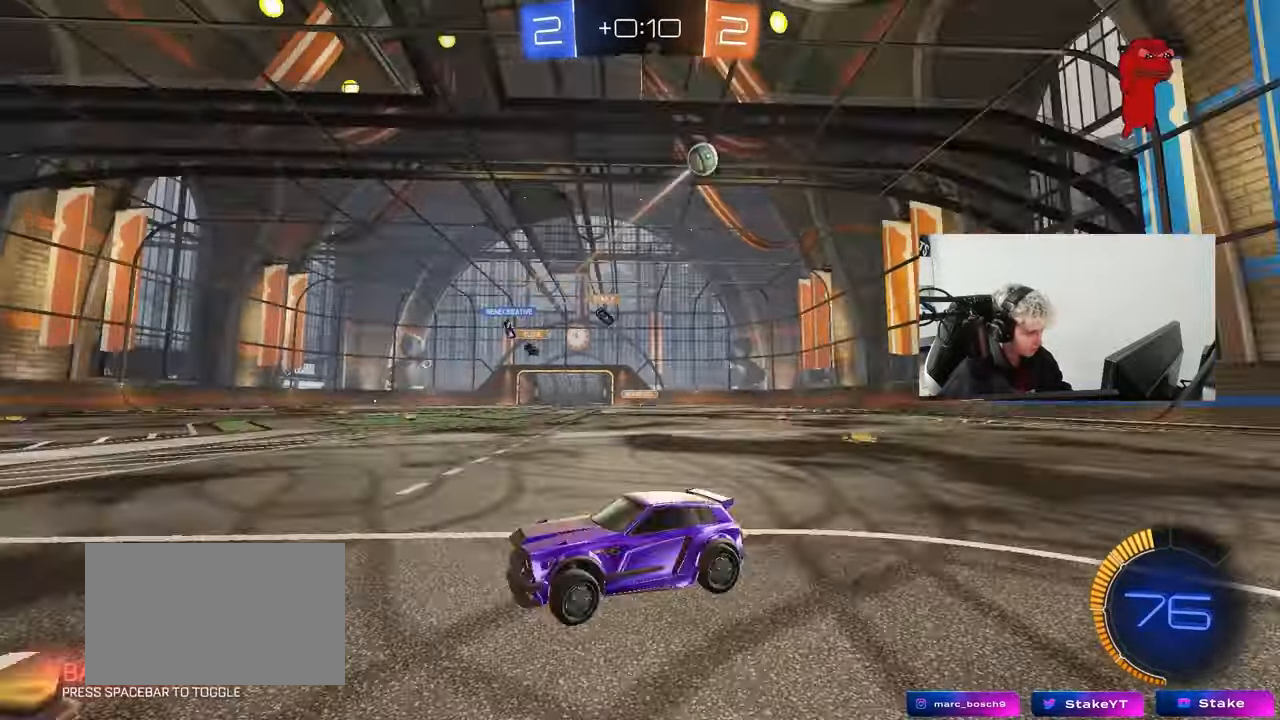
{"keys": ["a", "w"], "mouse": [], "events": [[333, "mouse_left", "down"], [383, "shift", "down"], [483, "mouse_left", "up"], [483, "shift", "up"]]}
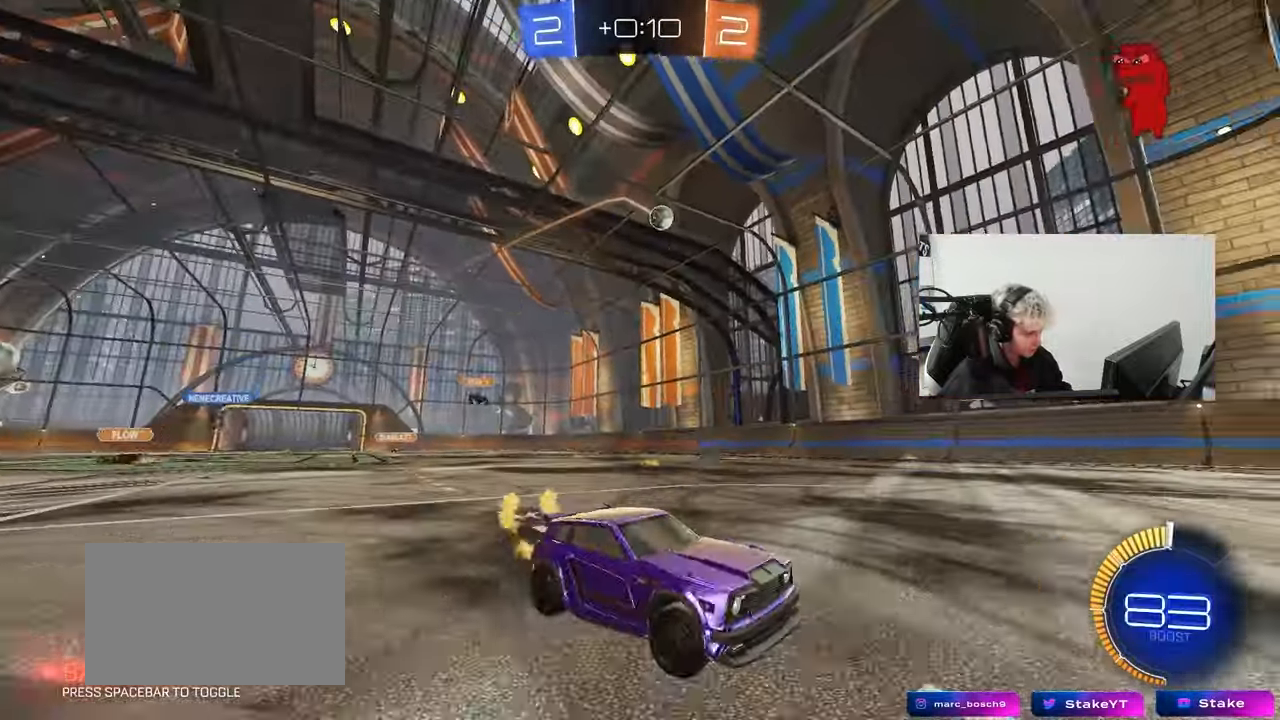
{"keys": ["w"], "mouse": ["left"], "events": [[117, "mouse_left", "down"], [483, "a", "up"]]}
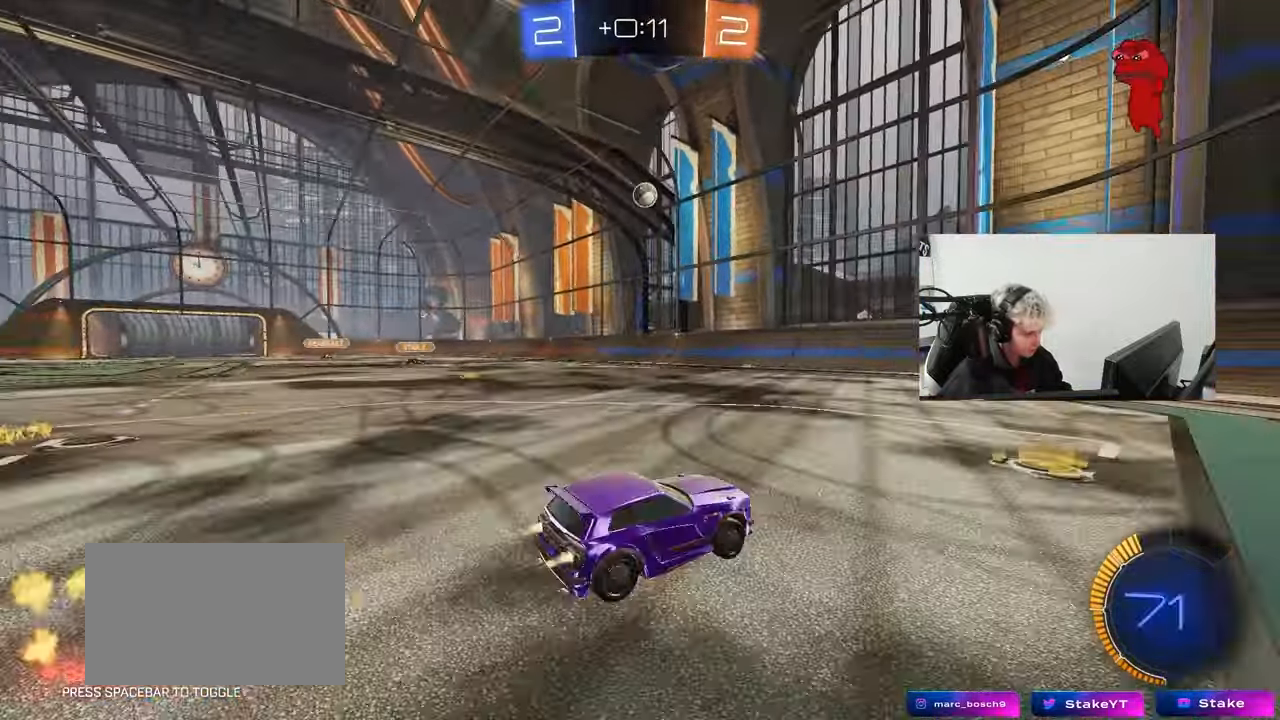
{"keys": ["a", "w"], "mouse": ["left"], "events": [[183, "a", "down"], [183, "mouse_left", "up"], [233, "shift", "down"], [267, "mouse_left", "down"], [267, "shift", "up"]]}
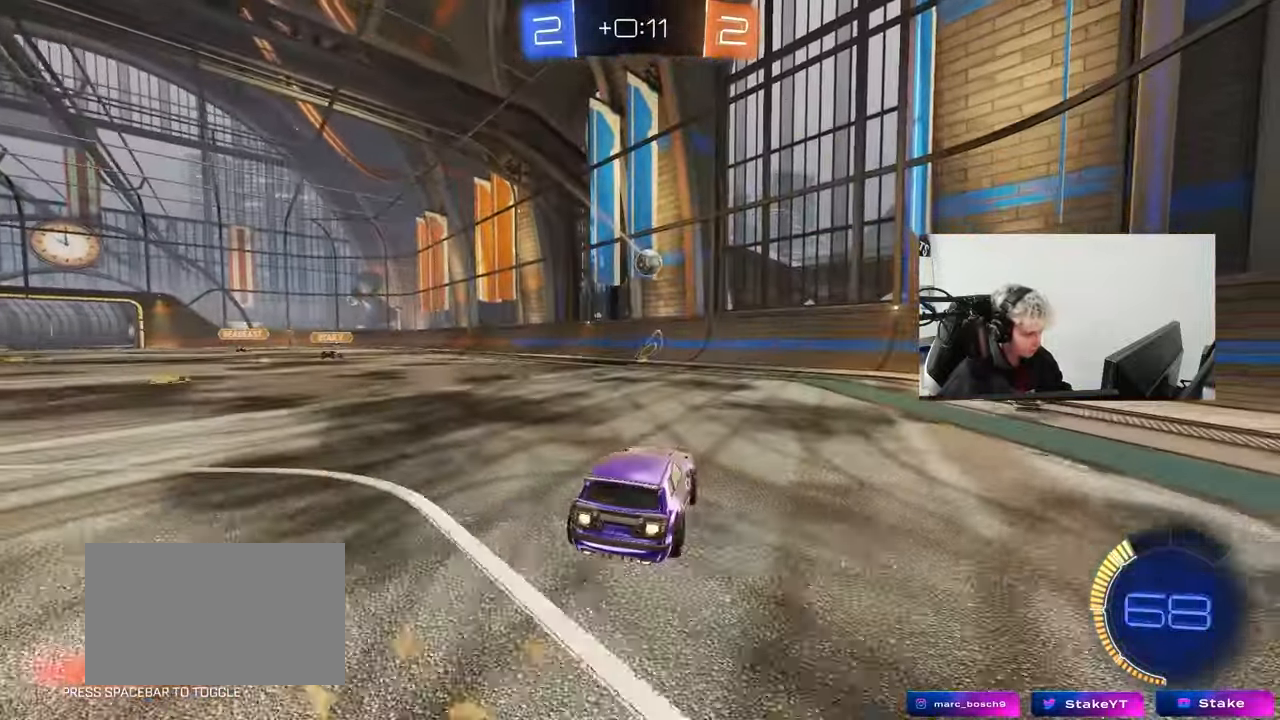
{"keys": [], "mouse": ["right"], "events": [[100, "mouse_left", "up"], [150, "a", "up"], [200, "w", "up"], [250, "mouse_left", "down"], [250, "mouse_right", "down"], [283, "a", "down"], [283, "s", "down"], [333, "shift", "down"], [383, "a", "up"], [383, "d", "down"], [383, "s", "up"], [383, "shift", "up"], [433, "d", "up"], [433, "mouse_right", "up"], [467, "mouse_left", "up"], [467, "mouse_right", "down"]]}
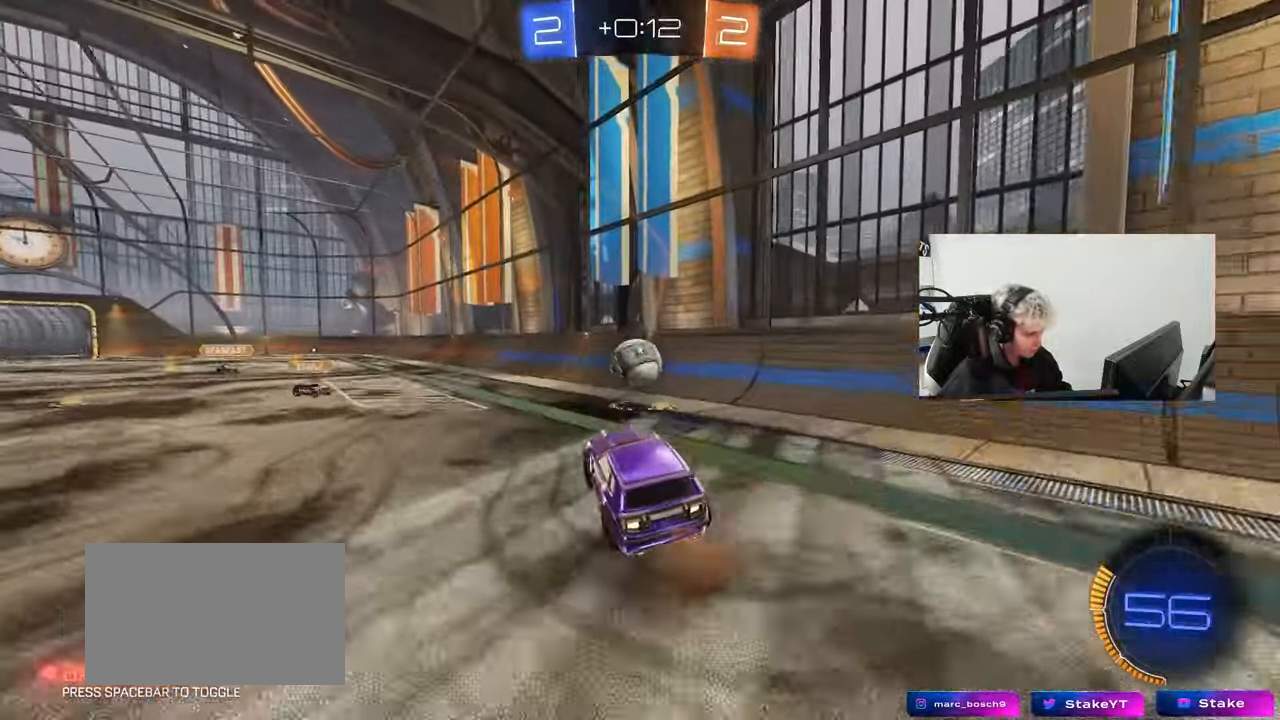
{"keys": ["a", "w"], "mouse": ["left"], "events": [[117, "d", "down"], [217, "a", "down"], [217, "mouse_right", "up"], [267, "d", "up"], [267, "w", "down"], [350, "mouse_left", "down"]]}
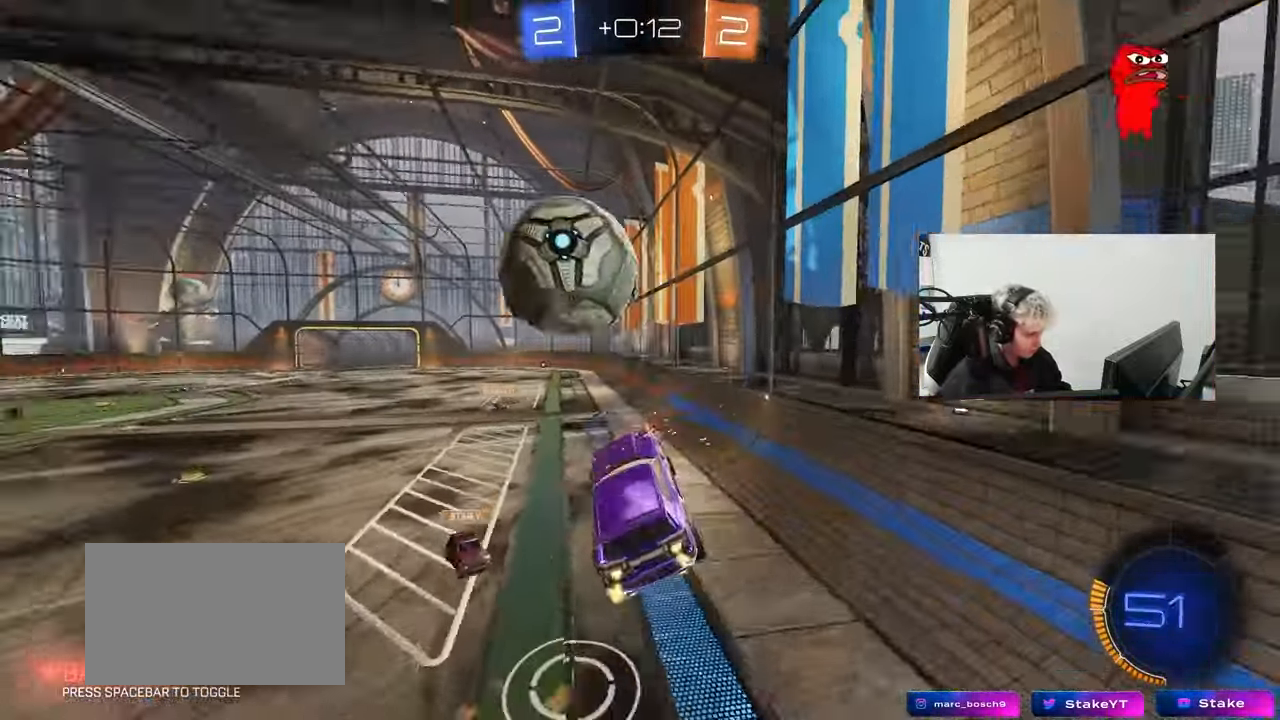
{"keys": ["d"], "mouse": [], "events": [[33, "w", "up"], [83, "shift", "down"], [183, "w", "down"], [267, "mouse_left", "up"], [317, "d", "down"], [317, "shift", "up"], [367, "a", "up"], [417, "shift", "down"], [467, "w", "up"], [500, "shift", "up"]]}
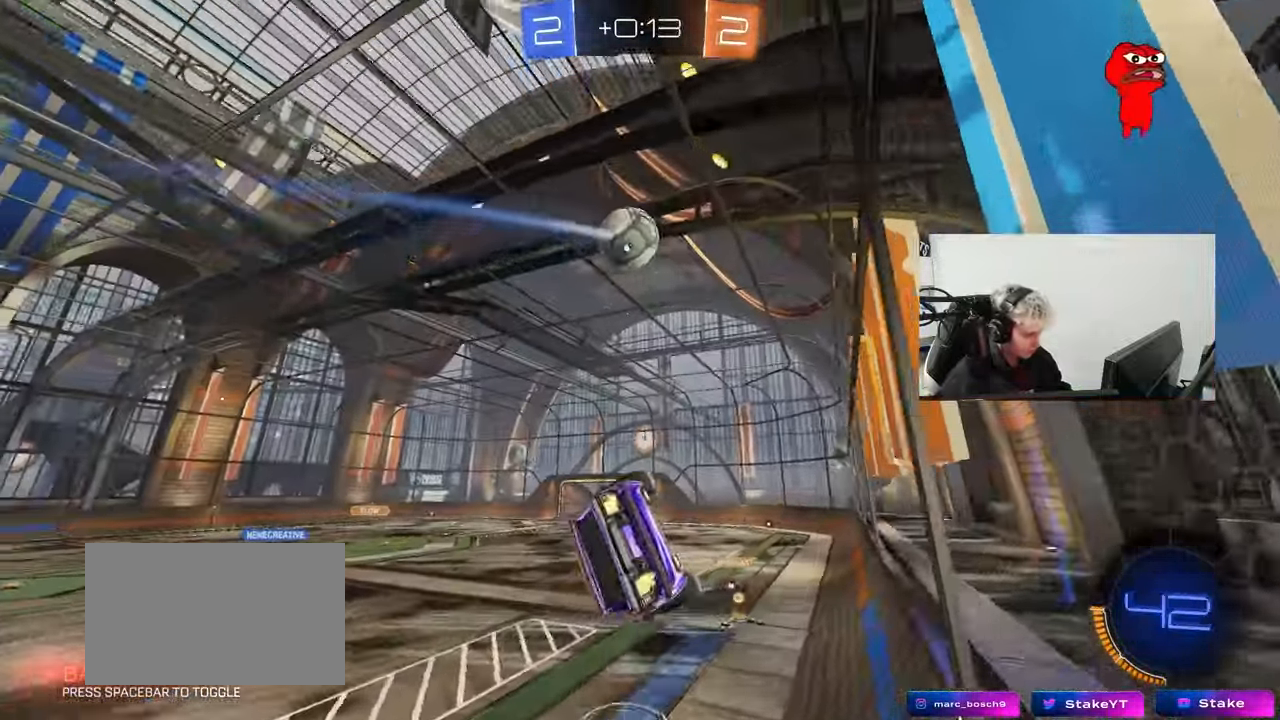
{"keys": ["d", "s"], "mouse": [], "events": [[100, "w", "down"], [150, "d", "up"], [283, "mouse_left", "down"], [283, "mouse_right", "down"], [333, "d", "down"], [333, "shift", "down"], [333, "w", "up"], [383, "s", "down"], [433, "shift", "up"], [467, "mouse_left", "up"], [500, "mouse_right", "up"]]}
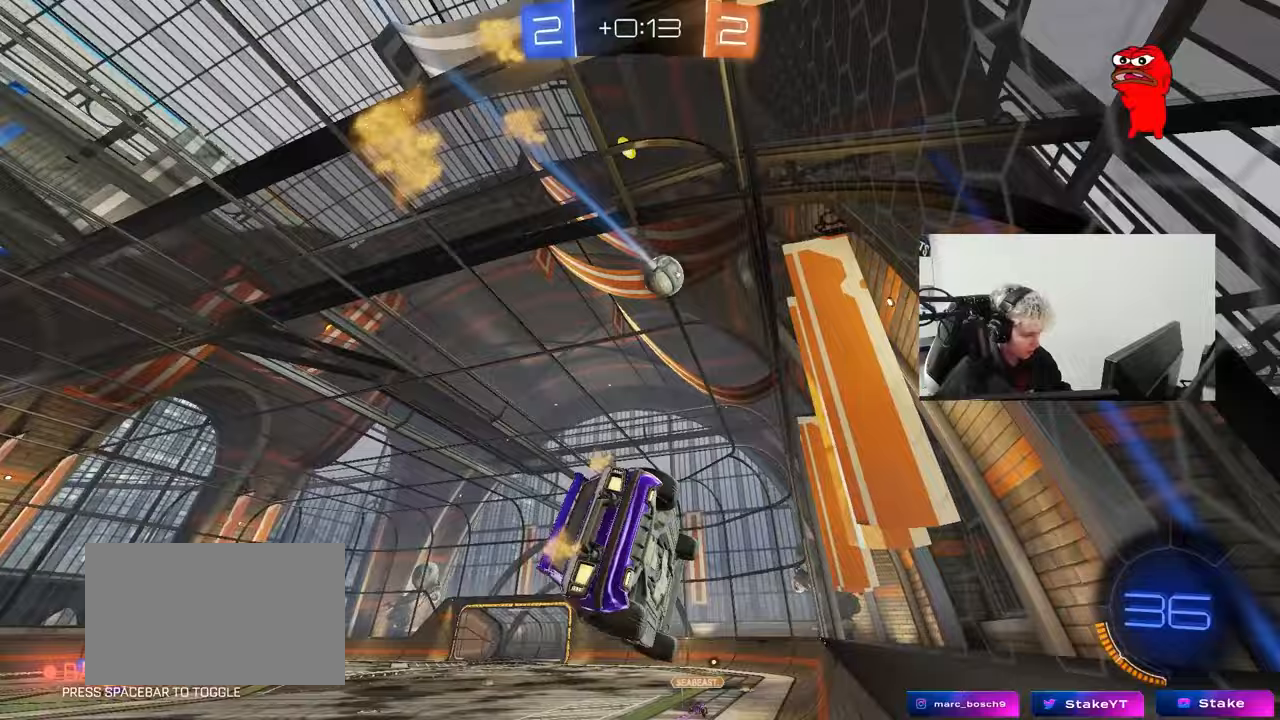
{"keys": ["w"], "mouse": ["right"], "events": [[17, "shift", "down"], [67, "s", "up"], [167, "shift", "up"], [250, "d", "up"], [350, "w", "down"], [400, "mouse_right", "down"]]}
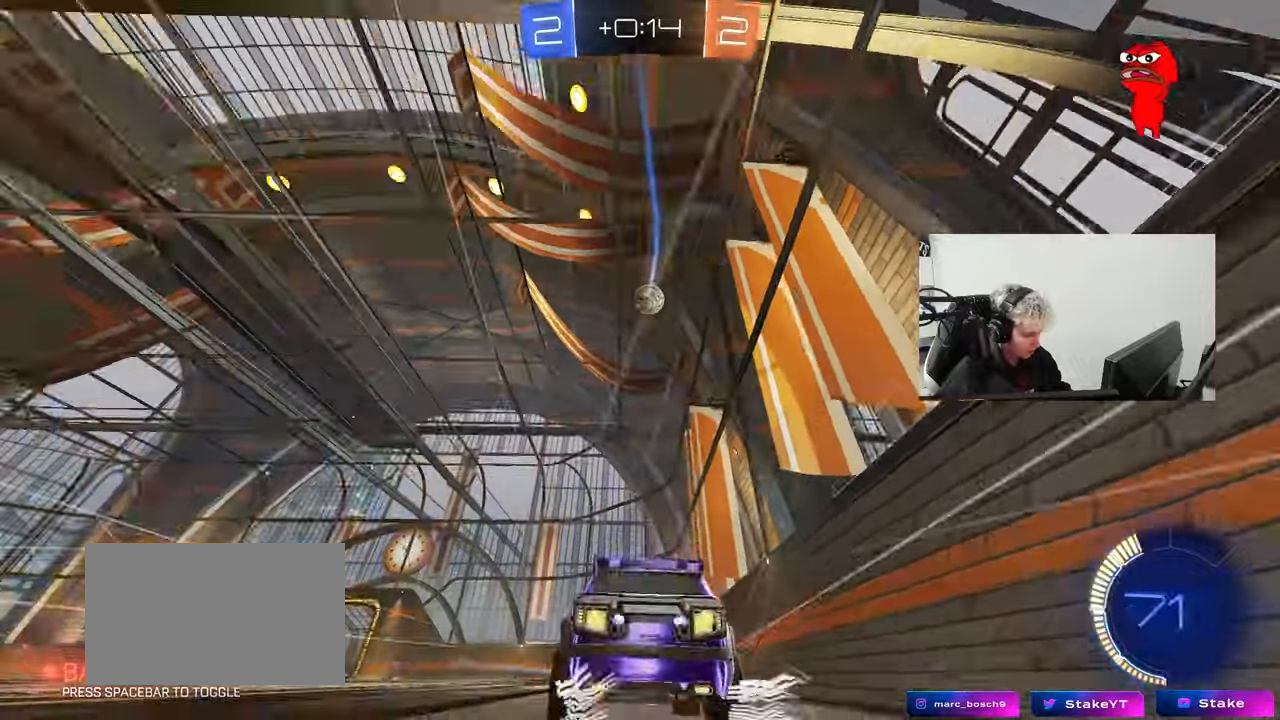
{"keys": ["w"], "mouse": ["left"], "events": [[33, "mouse_right", "up"], [467, "mouse_left", "down"]]}
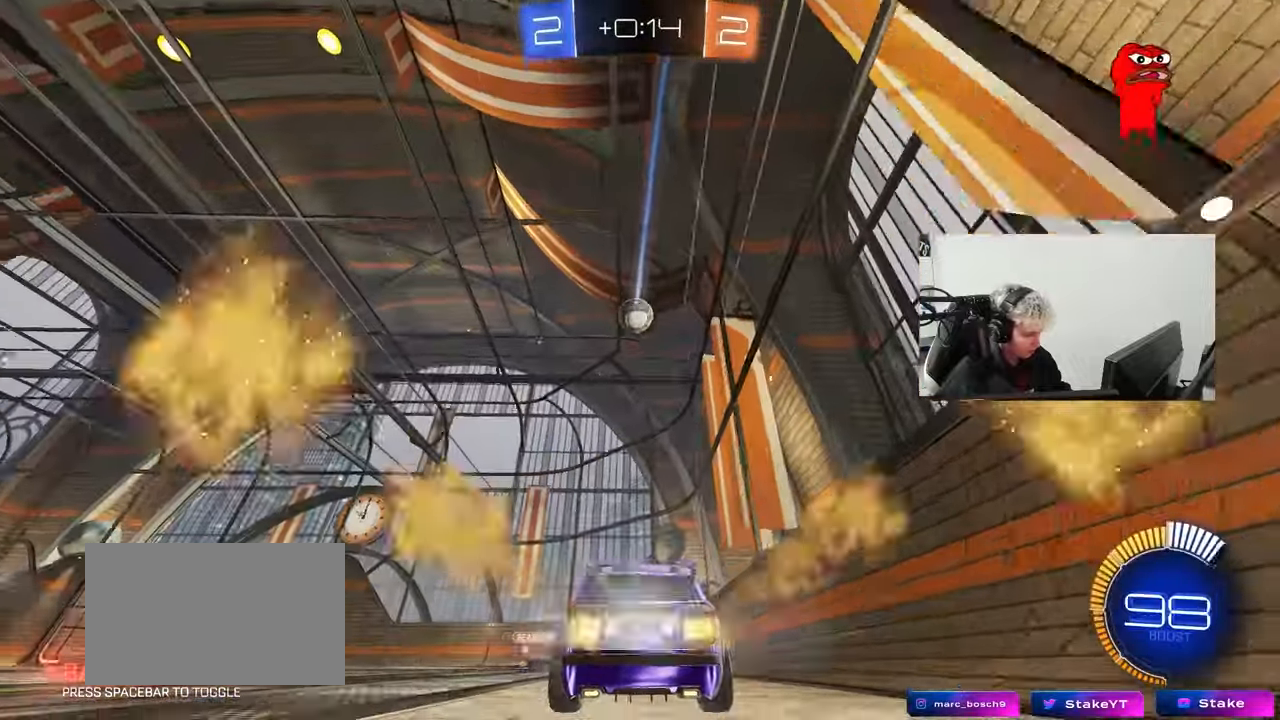
{"keys": ["w"], "mouse": [], "events": [[100, "a", "down"], [100, "mouse_left", "up"], [233, "a", "up"]]}
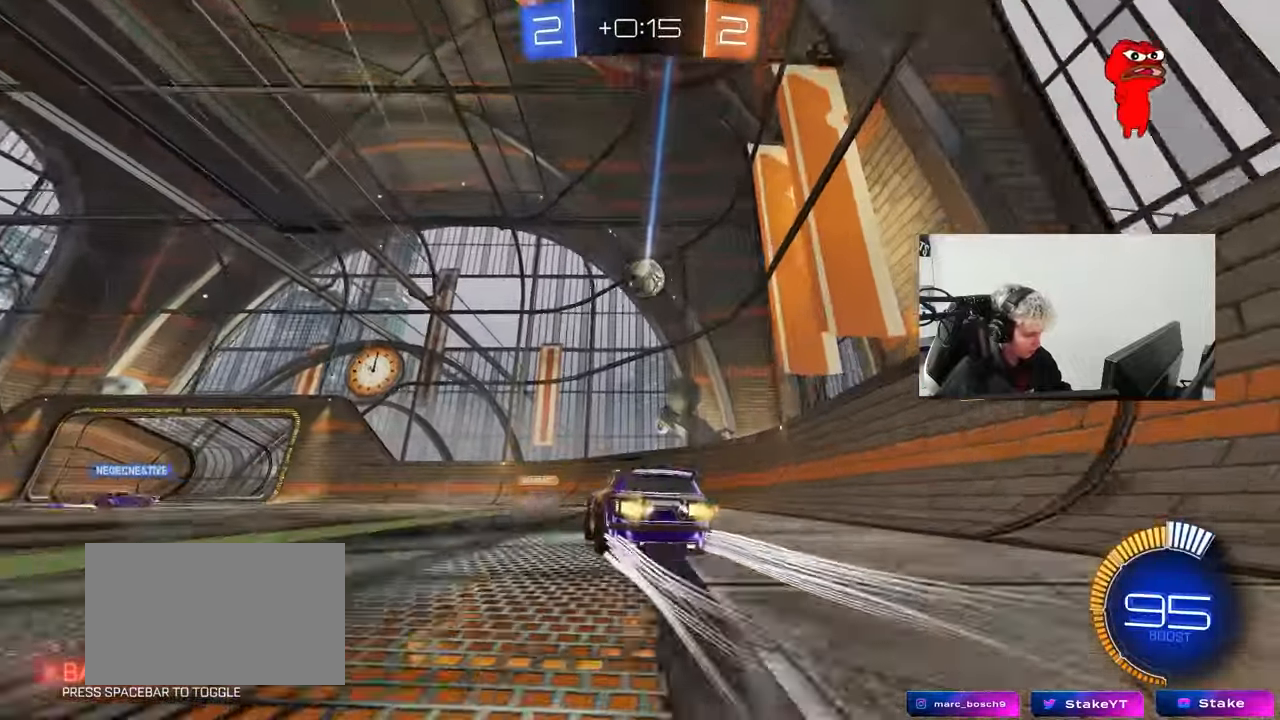
{"keys": ["a", "s"], "mouse": [], "events": [[217, "a", "down"], [217, "w", "up"], [250, "s", "down"]]}
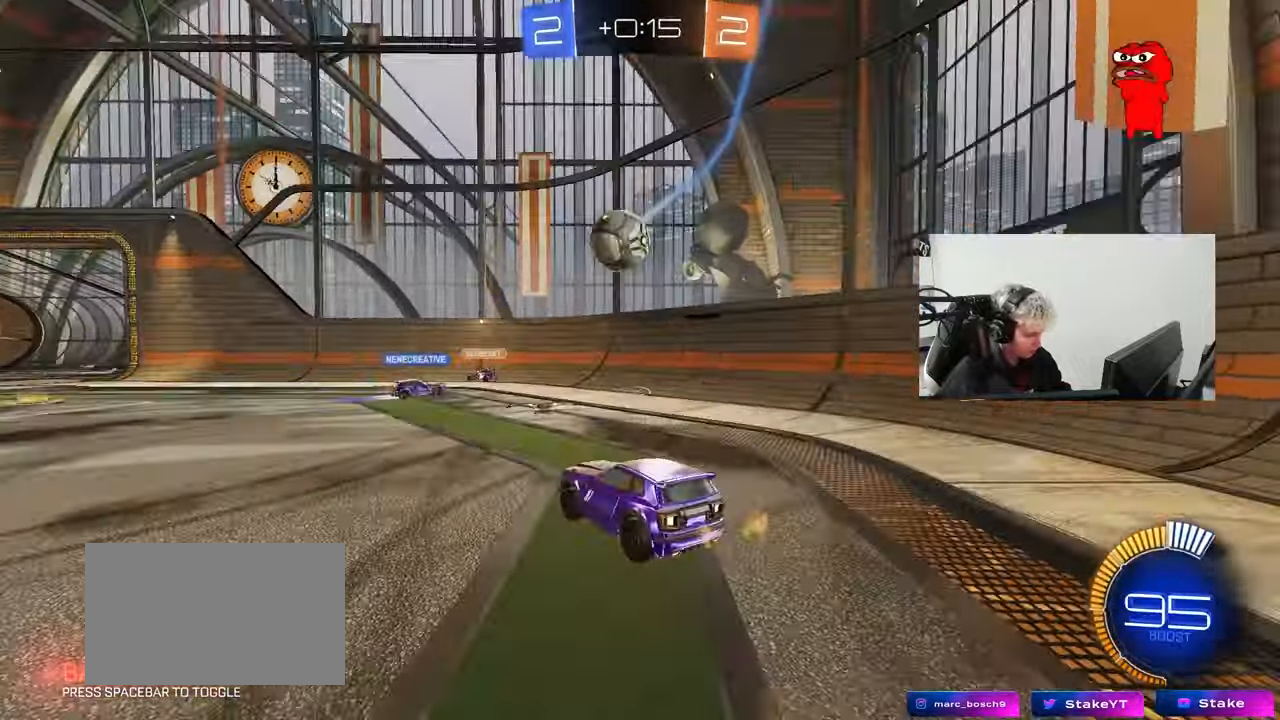
{"keys": ["d"], "mouse": [], "events": [[33, "s", "up"], [217, "w", "down"], [317, "a", "up"], [367, "mouse_left", "down"], [417, "d", "down"], [417, "mouse_left", "up"], [500, "w", "up"]]}
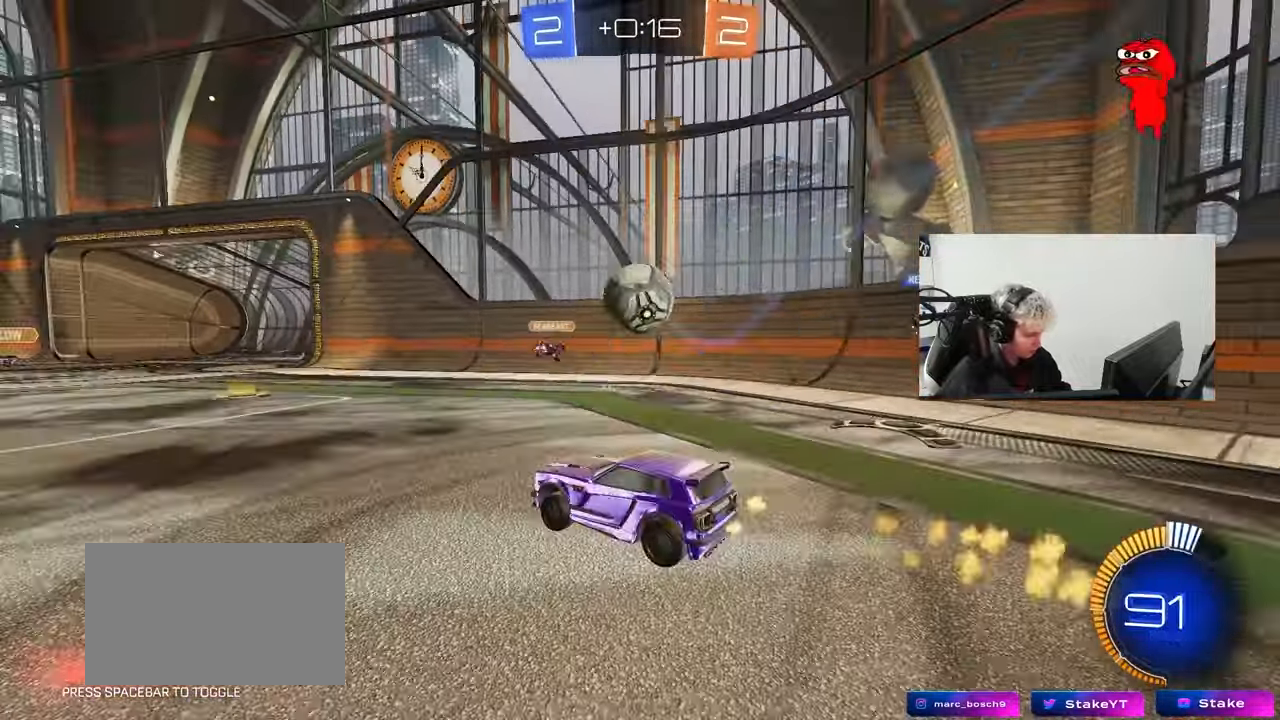
{"keys": ["a"], "mouse": ["left", "right"], "events": [[100, "mouse_right", "down"], [100, "s", "down"], [150, "d", "up"], [150, "mouse_left", "down"], [200, "a", "down"], [283, "a", "up"], [283, "mouse_right", "up"], [283, "s", "up"], [333, "mouse_right", "down"], [383, "a", "down"], [383, "s", "down"], [433, "s", "up"], [433, "shift", "down"], [483, "shift", "up"]]}
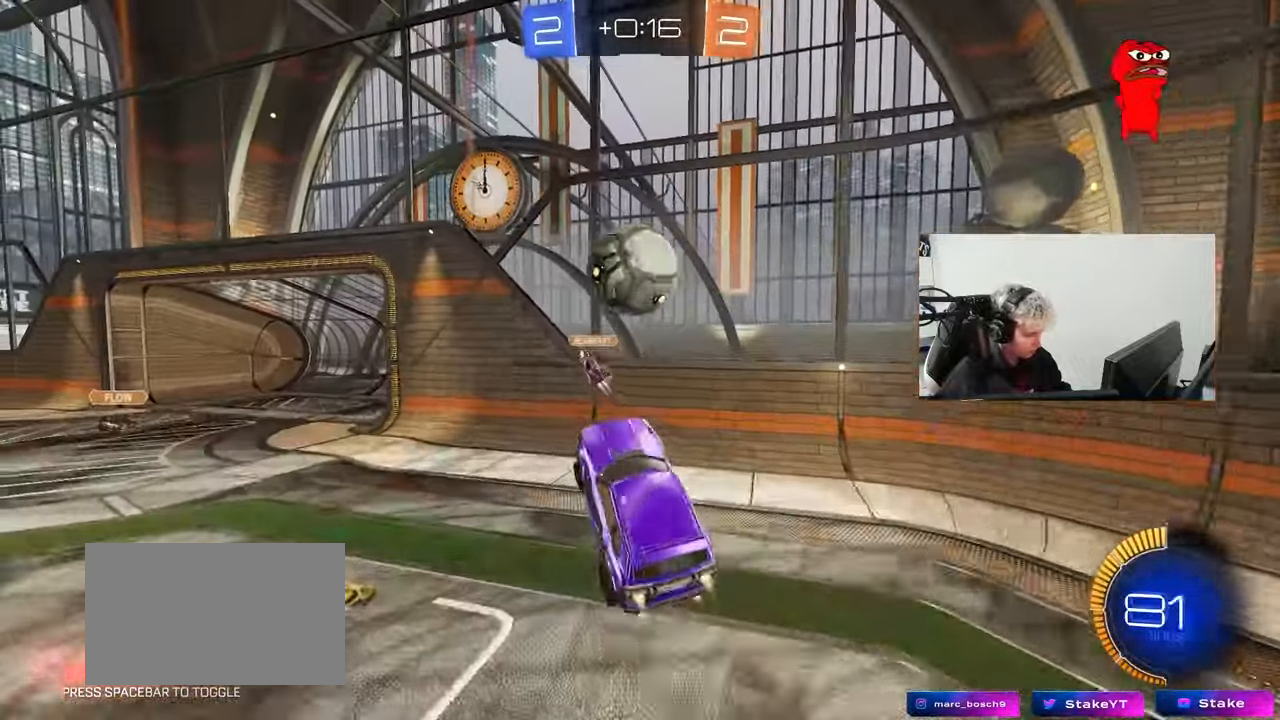
{"keys": ["a"], "mouse": [], "events": [[17, "a", "up"], [17, "d", "down"], [67, "mouse_right", "up"], [117, "a", "down"], [117, "d", "up"], [117, "w", "down"], [217, "mouse_left", "up"], [250, "w", "up"], [300, "mouse_left", "down"], [450, "mouse_left", "up"]]}
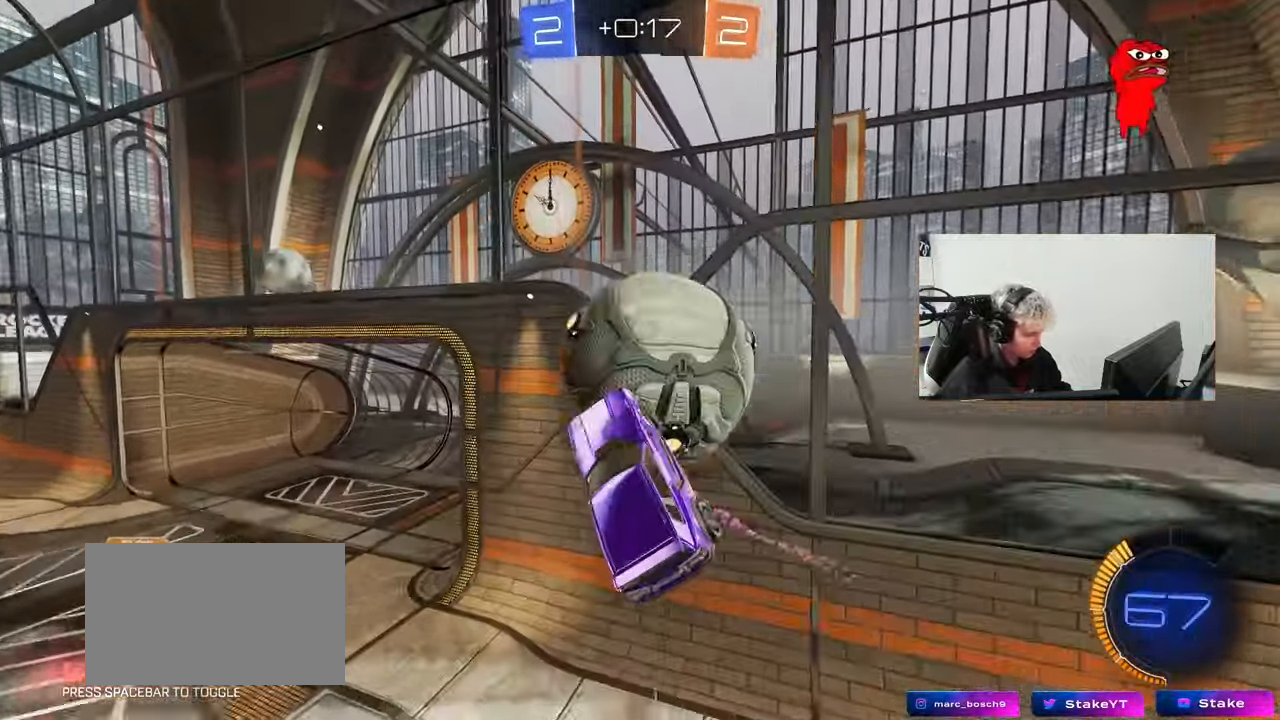
{"keys": ["a", "shift"], "mouse": [], "events": [[33, "w", "down"], [83, "mouse_left", "down"], [183, "mouse_left", "up"], [317, "w", "up"], [367, "shift", "down"]]}
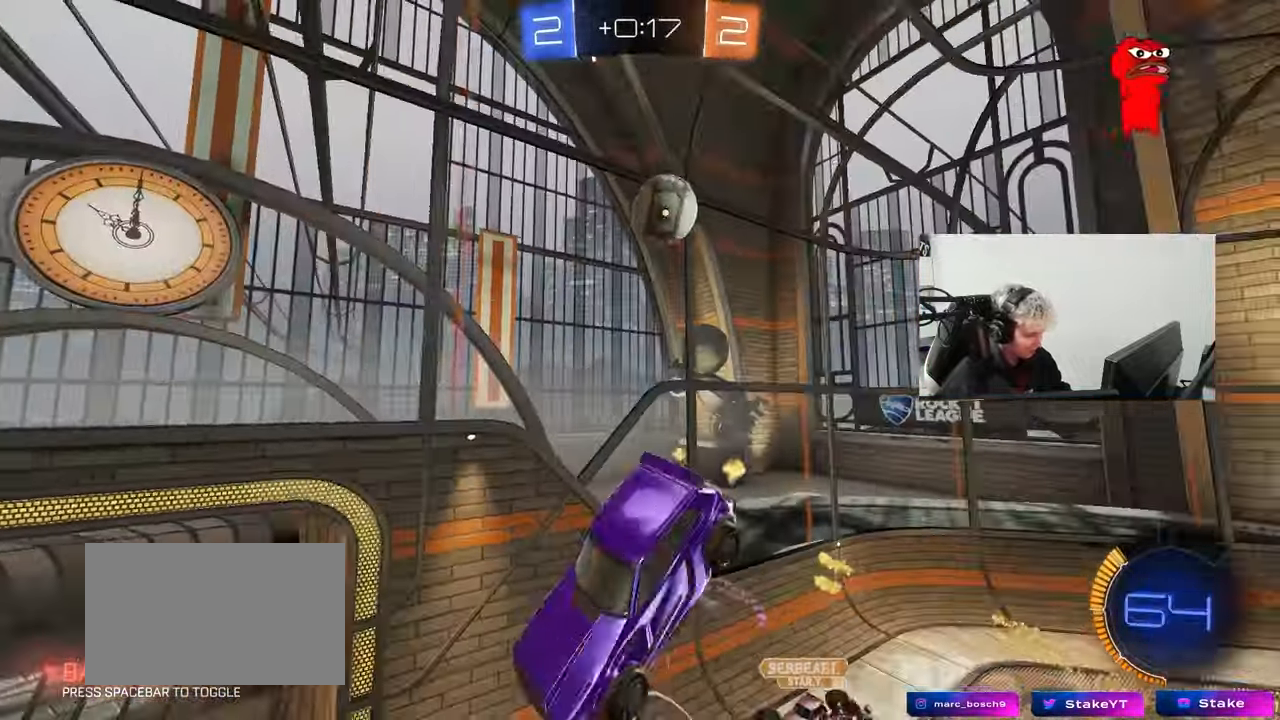
{"keys": ["a", "shift", "w"], "mouse": [], "events": [[100, "space", "down"], [200, "space", "up"], [250, "w", "down"]]}
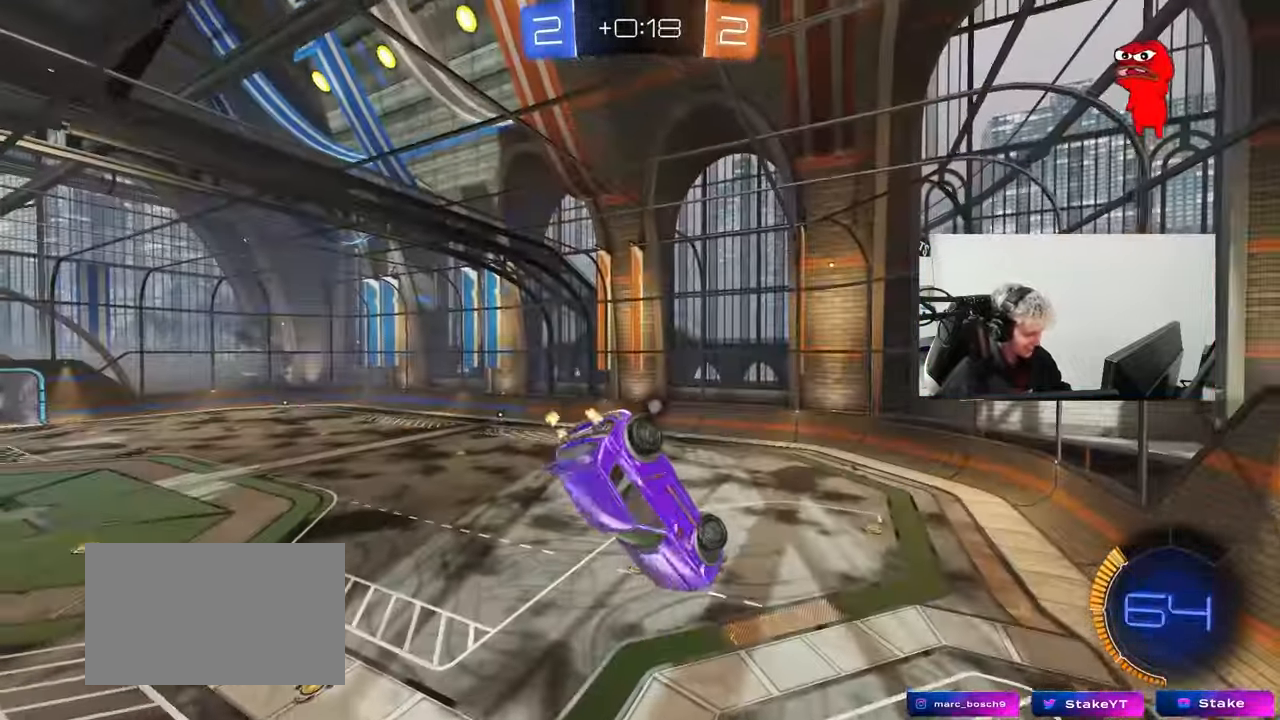
{"keys": ["a", "shift"], "mouse": [], "events": [[67, "mouse_left", "down"], [117, "w", "up"], [217, "mouse_left", "up"]]}
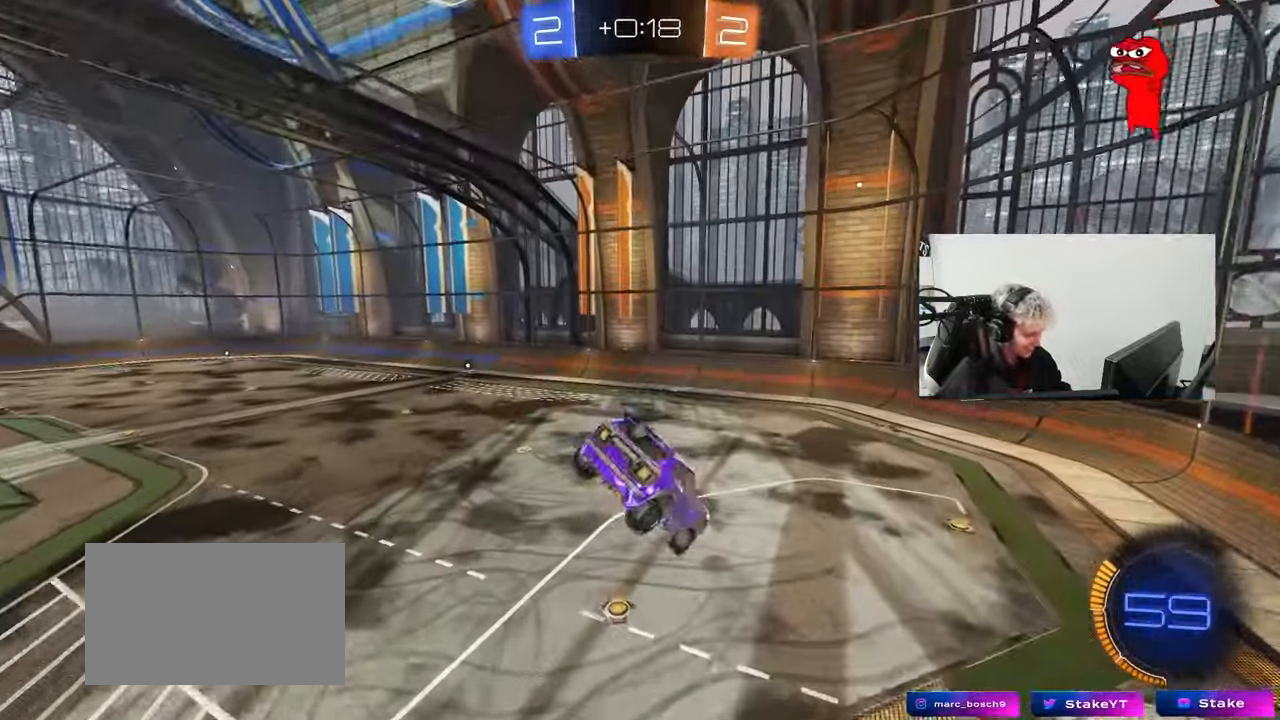
{"keys": ["a"], "mouse": ["left"], "events": [[33, "mouse_left", "down"], [33, "s", "down"], [33, "shift", "up"], [133, "a", "up"], [133, "d", "down"], [183, "s", "up"], [183, "shift", "down"], [183, "space", "down"], [267, "d", "up"], [267, "shift", "up"], [317, "space", "up"], [467, "a", "down"]]}